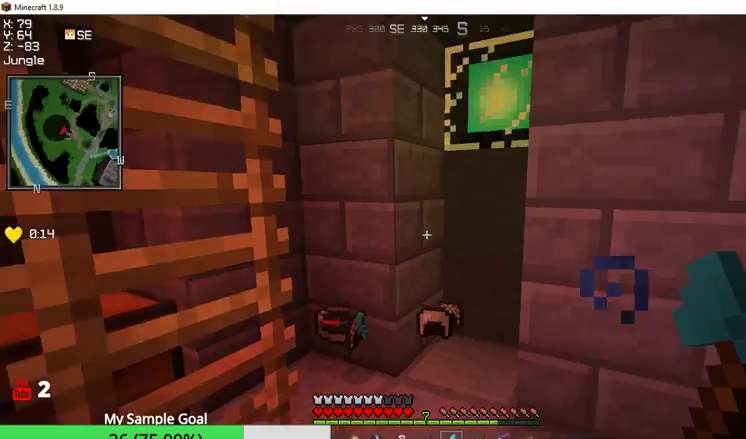
Gameplay with keyboard and mouse; each line is a JSON object with the keys and mouse buttons held at the frame after it. "events" lists presses ("down") and releases ("up") of "a", "d", "s", "w", "mouse_left" and "mouse_right" between this image and that frame as [ms after this image, input, new state], when the widget could be followed in between. "mouse_left", "mouse_right" = the "left", "right" buttons of the "mouse" list. No other keys are recorded. Fast repeated clicks can show as one long hold. Mouse movement is not recorded.
{"keys": ["w"], "mouse": [], "events": [[233, "w", "down"]]}
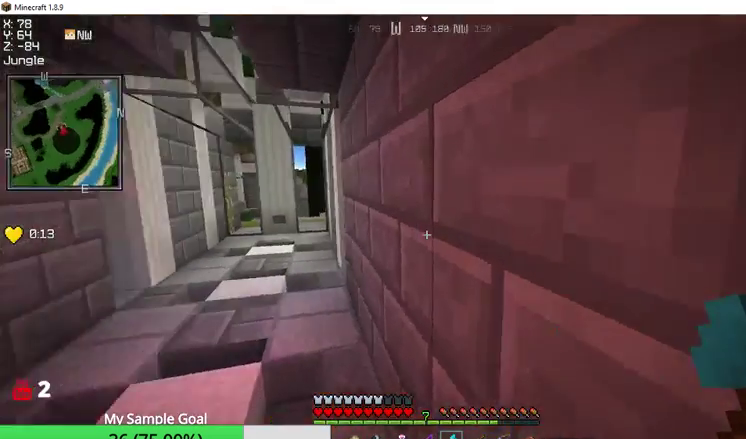
{"keys": ["w"], "mouse": [], "events": []}
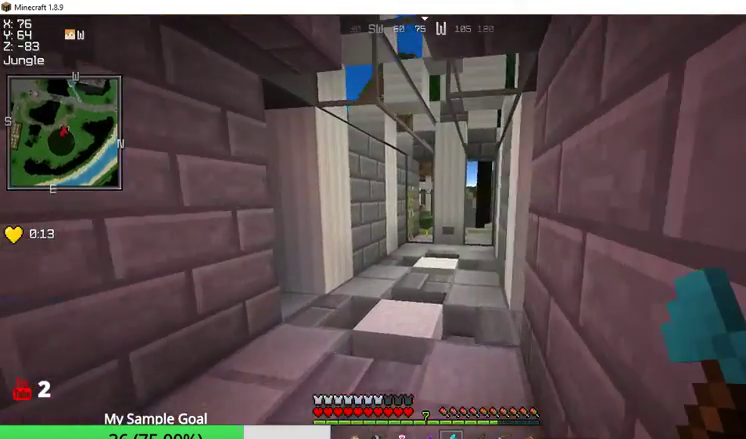
{"keys": ["w"], "mouse": [], "events": []}
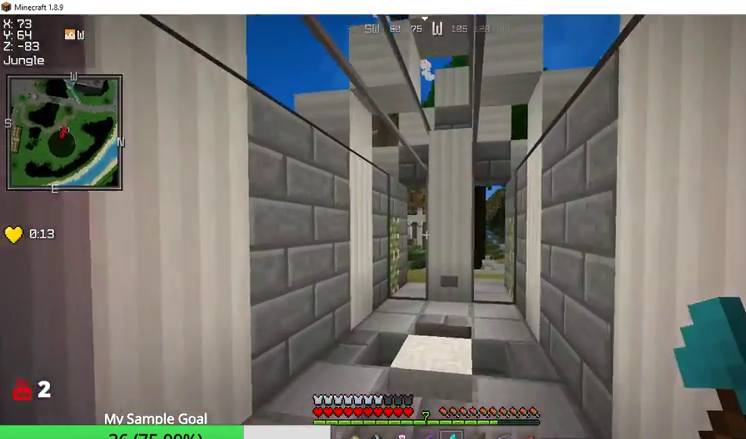
{"keys": ["w"], "mouse": [], "events": []}
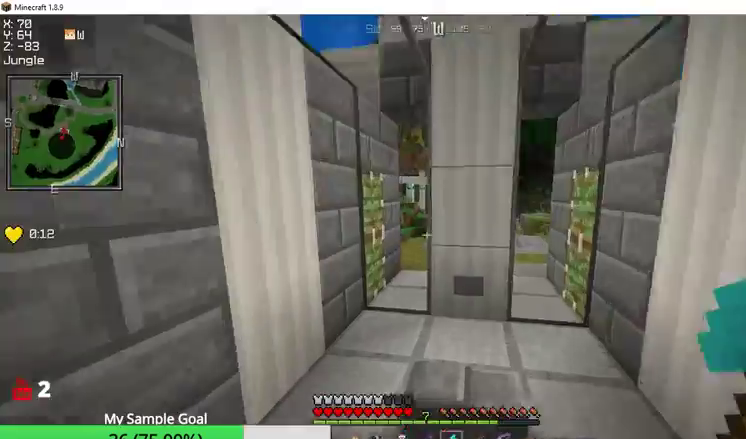
{"keys": [], "mouse": [], "events": [[200, "w", "up"]]}
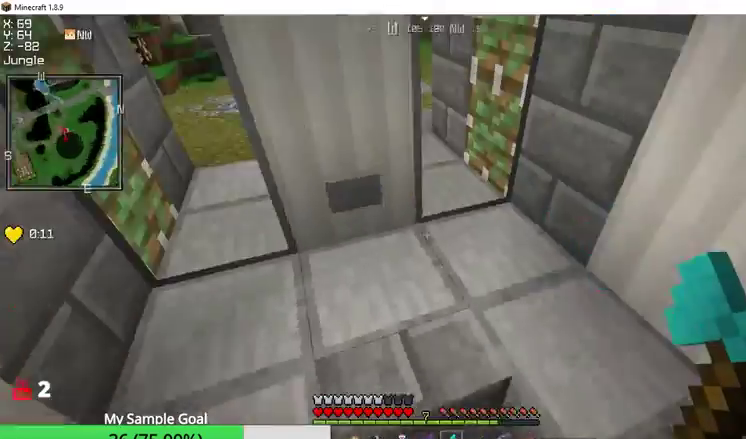
{"keys": [], "mouse": [], "events": []}
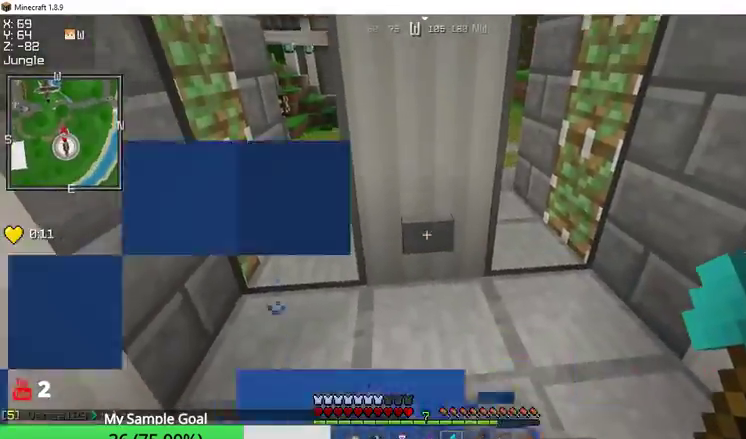
{"keys": ["a", "w"], "mouse": [], "events": [[33, "a", "down"], [100, "mouse_right", "down"], [233, "mouse_right", "up"], [233, "w", "down"]]}
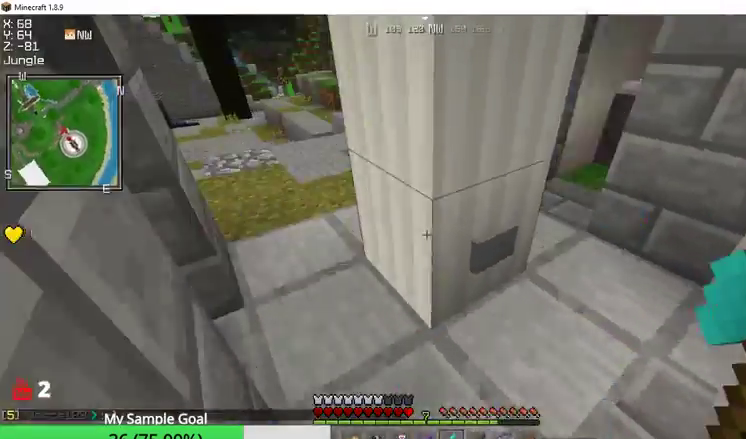
{"keys": ["w"], "mouse": [], "events": [[400, "a", "up"]]}
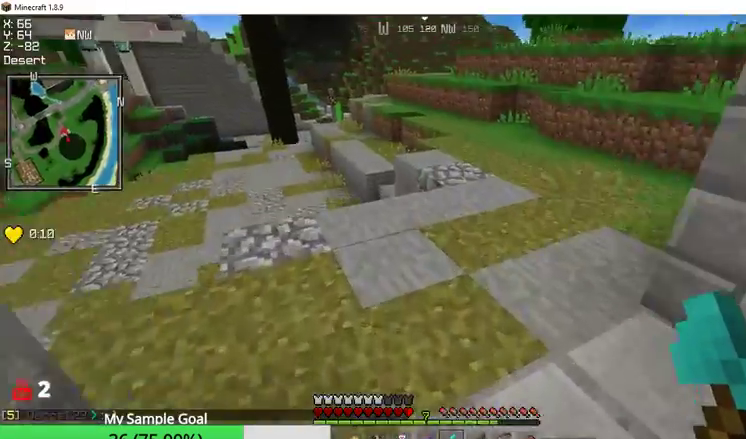
{"keys": ["w"], "mouse": [], "events": []}
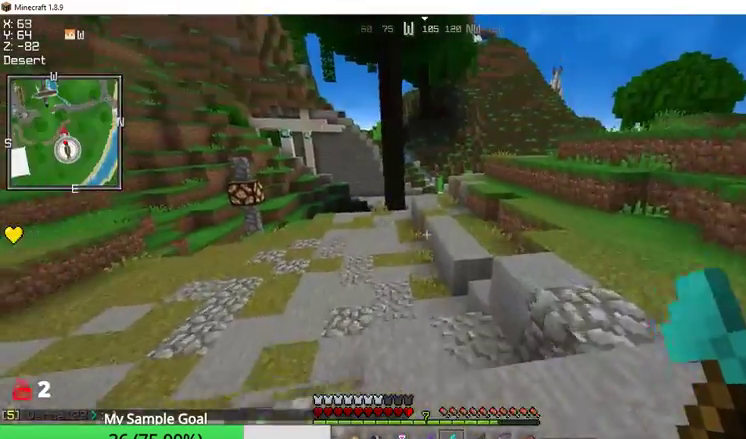
{"keys": ["w"], "mouse": [], "events": []}
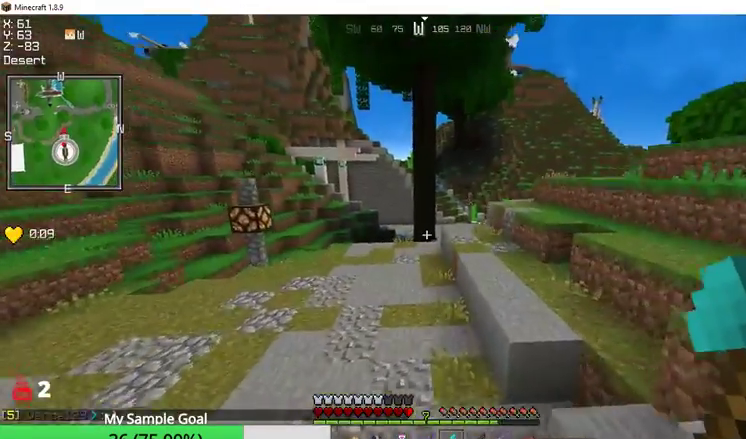
{"keys": ["w"], "mouse": [], "events": []}
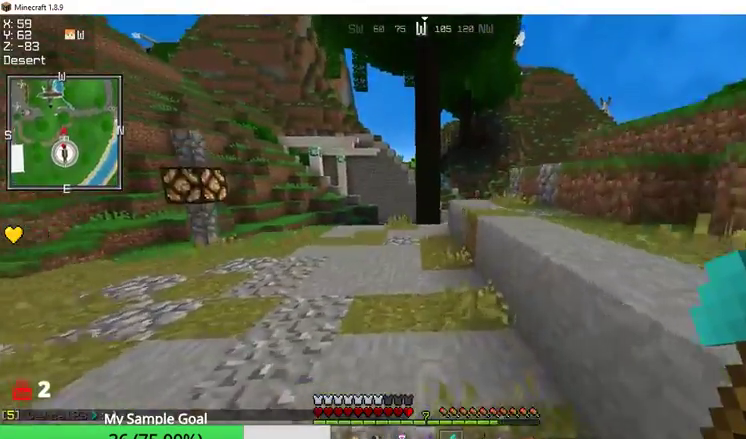
{"keys": ["w"], "mouse": [], "events": []}
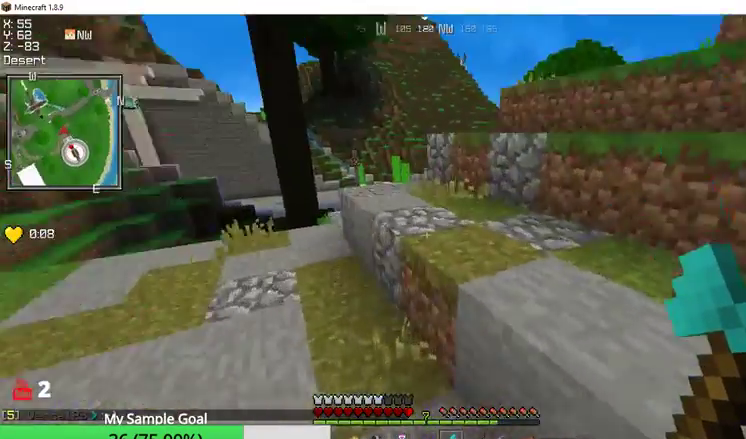
{"keys": ["w"], "mouse": [], "events": []}
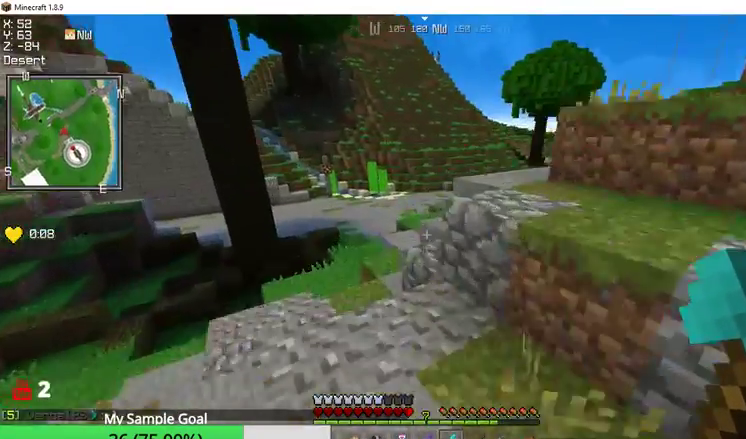
{"keys": ["w"], "mouse": [], "events": []}
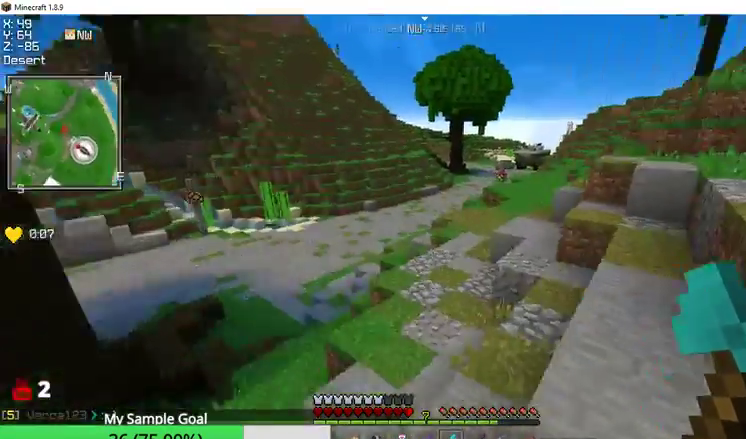
{"keys": ["w"], "mouse": [], "events": []}
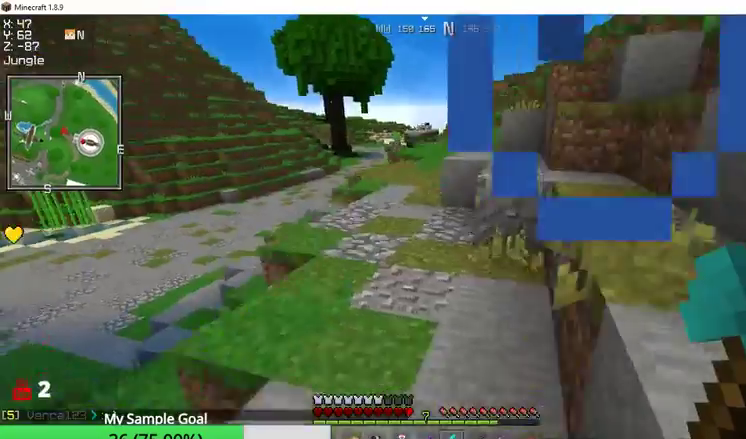
{"keys": ["w"], "mouse": [], "events": []}
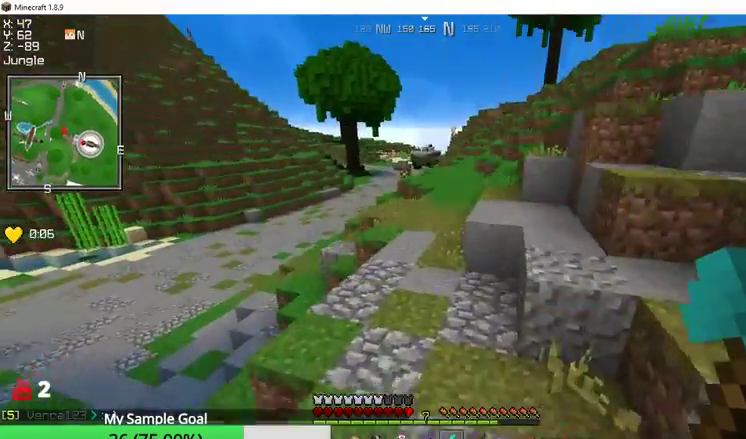
{"keys": ["w"], "mouse": [], "events": []}
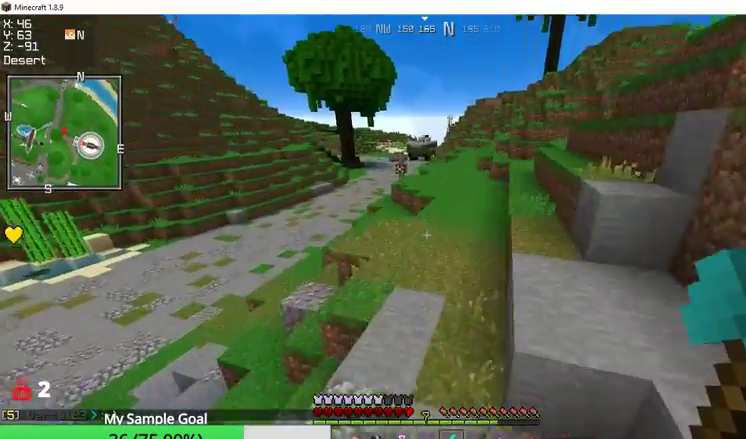
{"keys": ["w"], "mouse": [], "events": []}
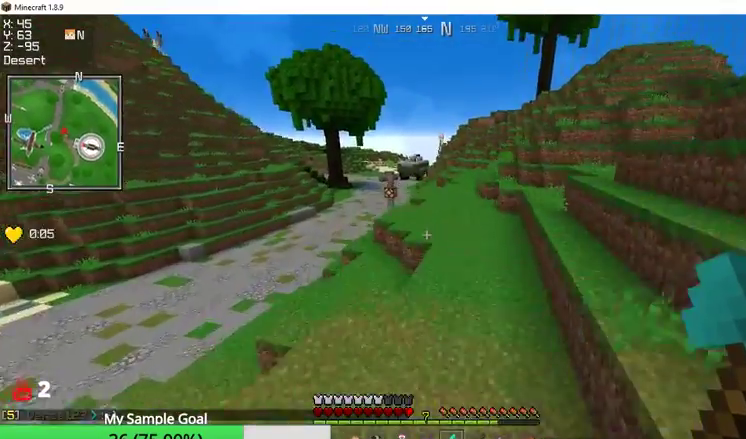
{"keys": ["w"], "mouse": [], "events": []}
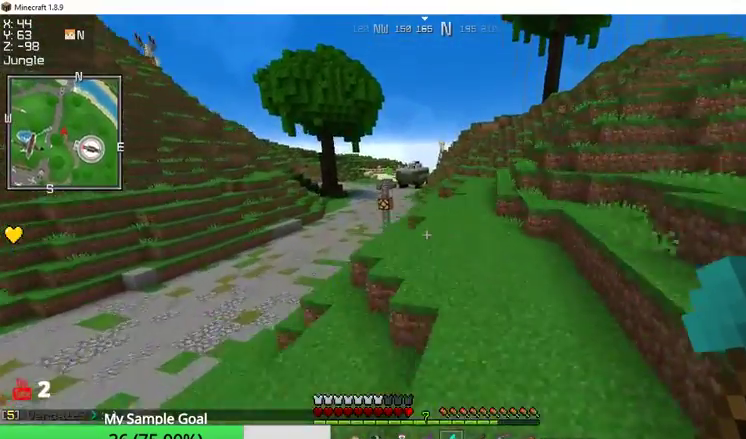
{"keys": ["w"], "mouse": [], "events": []}
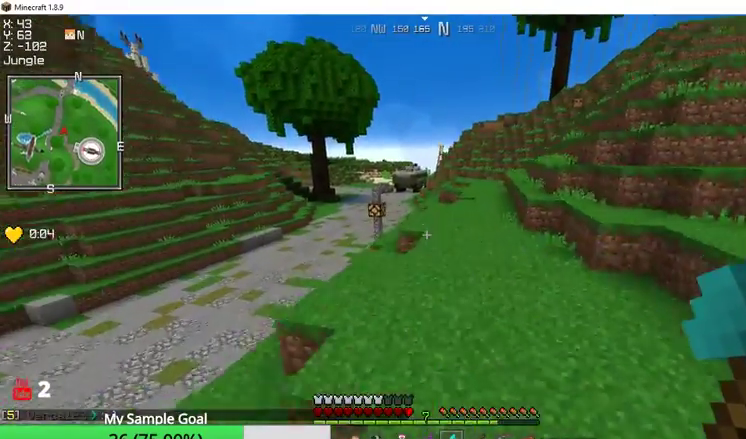
{"keys": ["w"], "mouse": [], "events": []}
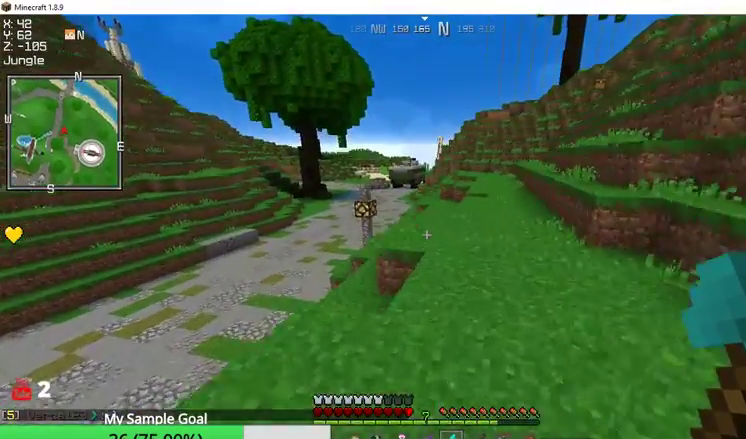
{"keys": ["w"], "mouse": [], "events": []}
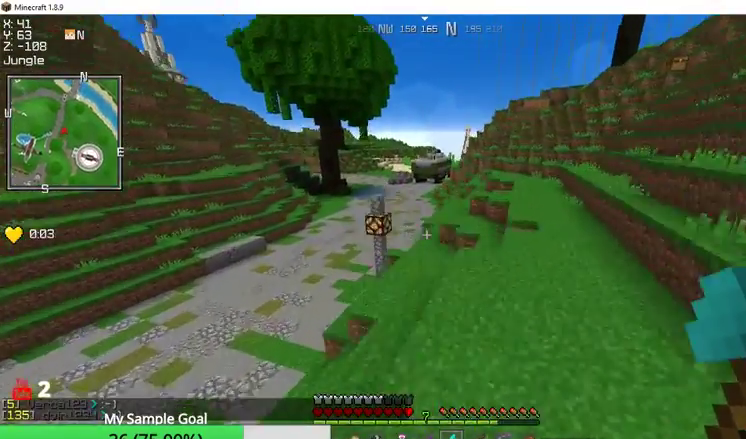
{"keys": ["w"], "mouse": [], "events": []}
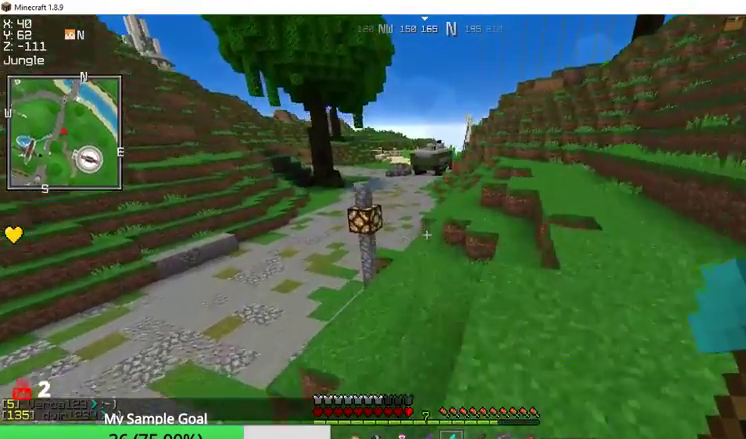
{"keys": ["w"], "mouse": [], "events": []}
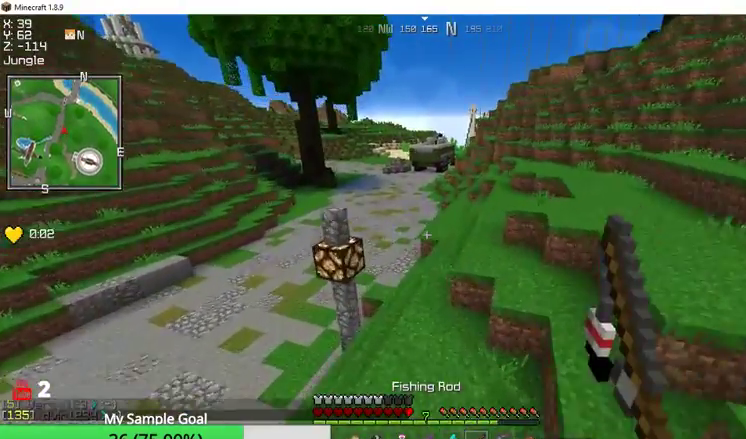
{"keys": ["w"], "mouse": [], "events": []}
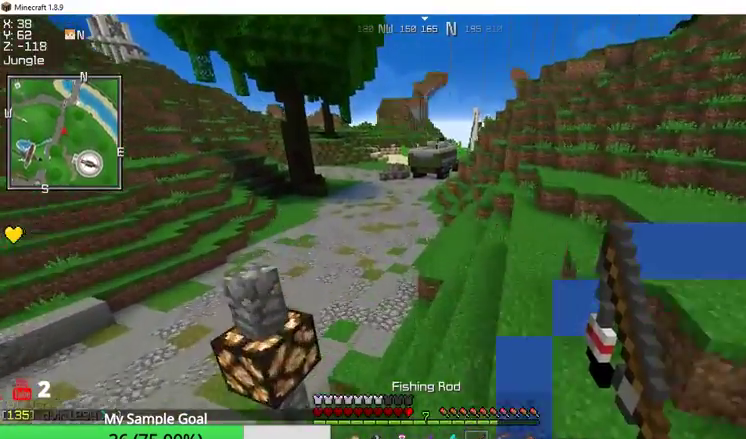
{"keys": ["w"], "mouse": [], "events": []}